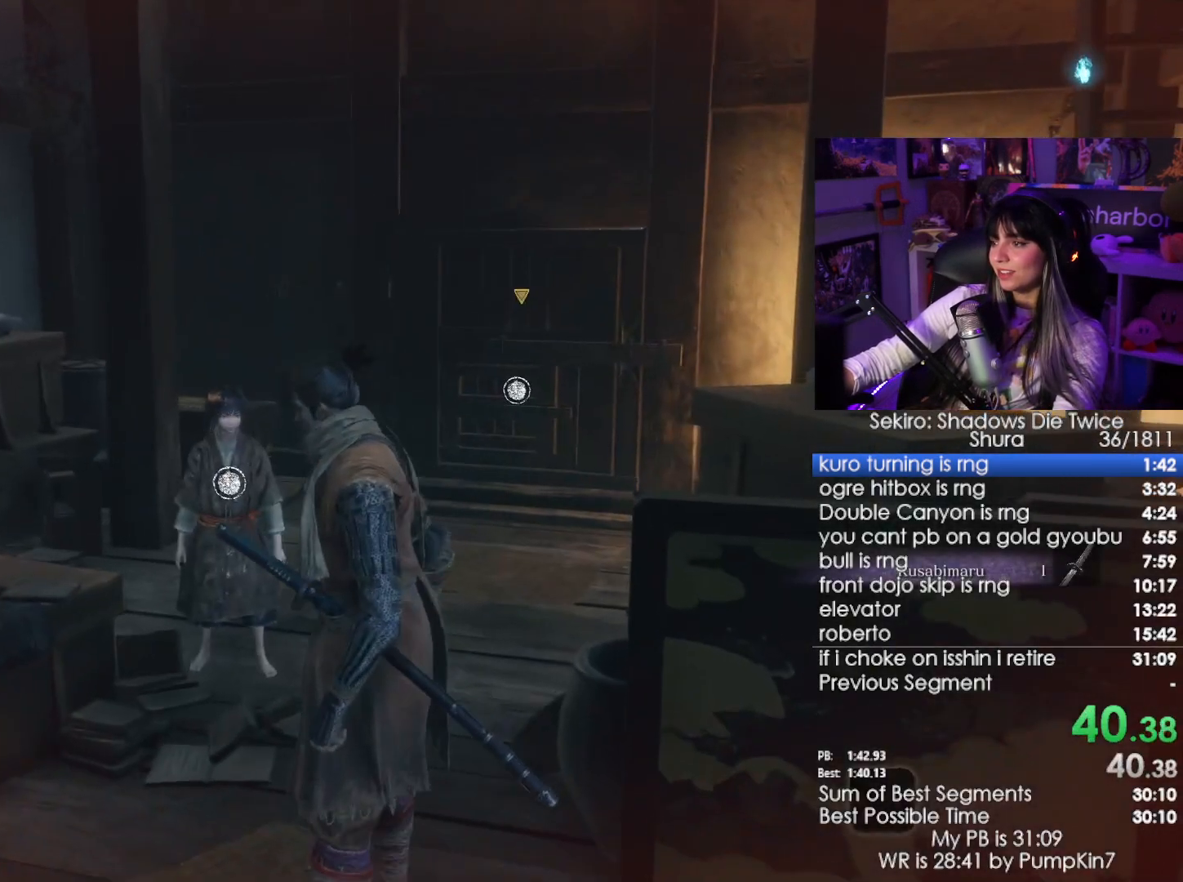
Gameplay with keyboard and mouse; each line is a JSON object with the keys and mouse buttons held at the frame after it. "events" lists presses ("down") and releases ("up") of "1", "2", "3", "4", "5", "a", "alt", "c", "caps_lock", "ctrl", "d", "e", "f", "g", "q", "r", "s", "shift", "space", "t", "tab", "v", "w", "x", "z", "mouse_left", "mouse_wheel" and "mouse_right" between this image and that frame as [ms after this image, input, new state], when the widget could be followed in between. "mouse_left", "mouse_wheel", "mouse_right" = the "left", "wheel", "right" buttons of the "mouse" list. No other keys are recorded. "wheel" means that the mouse wheel is clicked or scrolled. Not read: mouse_move.
{"keys": [], "mouse": [], "events": [[50, "e", "up"], [133, "e", "down"], [183, "e", "up"], [283, "e", "down"], [316, "e", "up"], [416, "e", "down"], [466, "e", "up"]]}
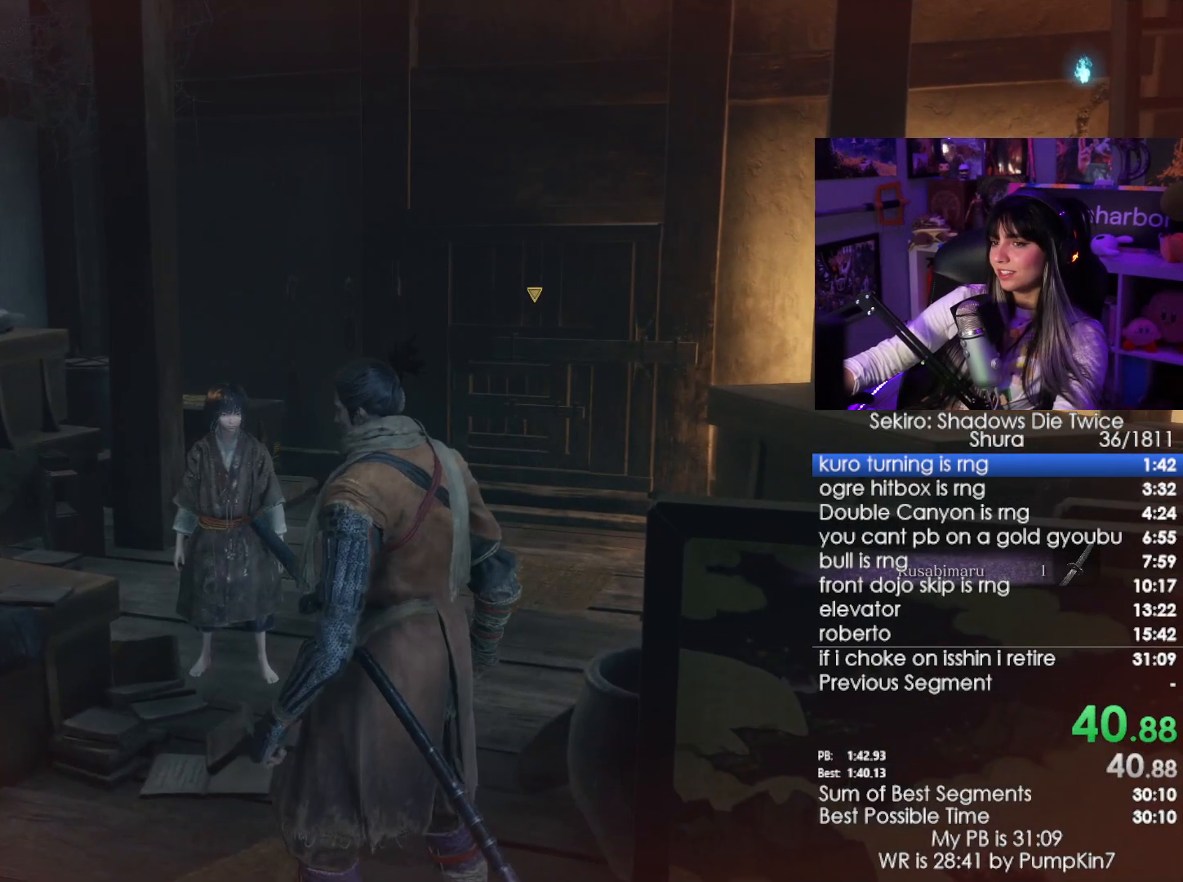
{"keys": [], "mouse": [], "events": [[16, "e", "down"], [66, "e", "up"], [150, "e", "down"], [200, "e", "up"]]}
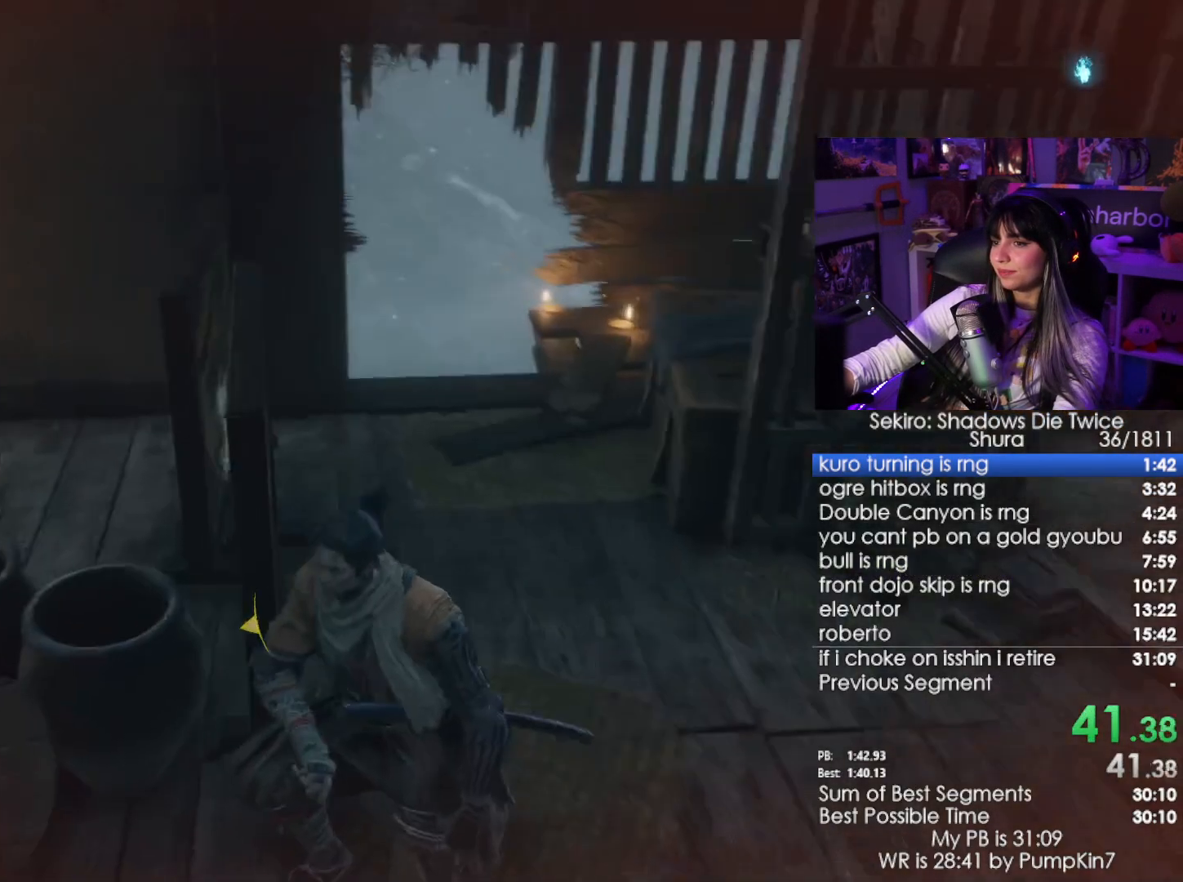
{"keys": [], "mouse": [], "events": []}
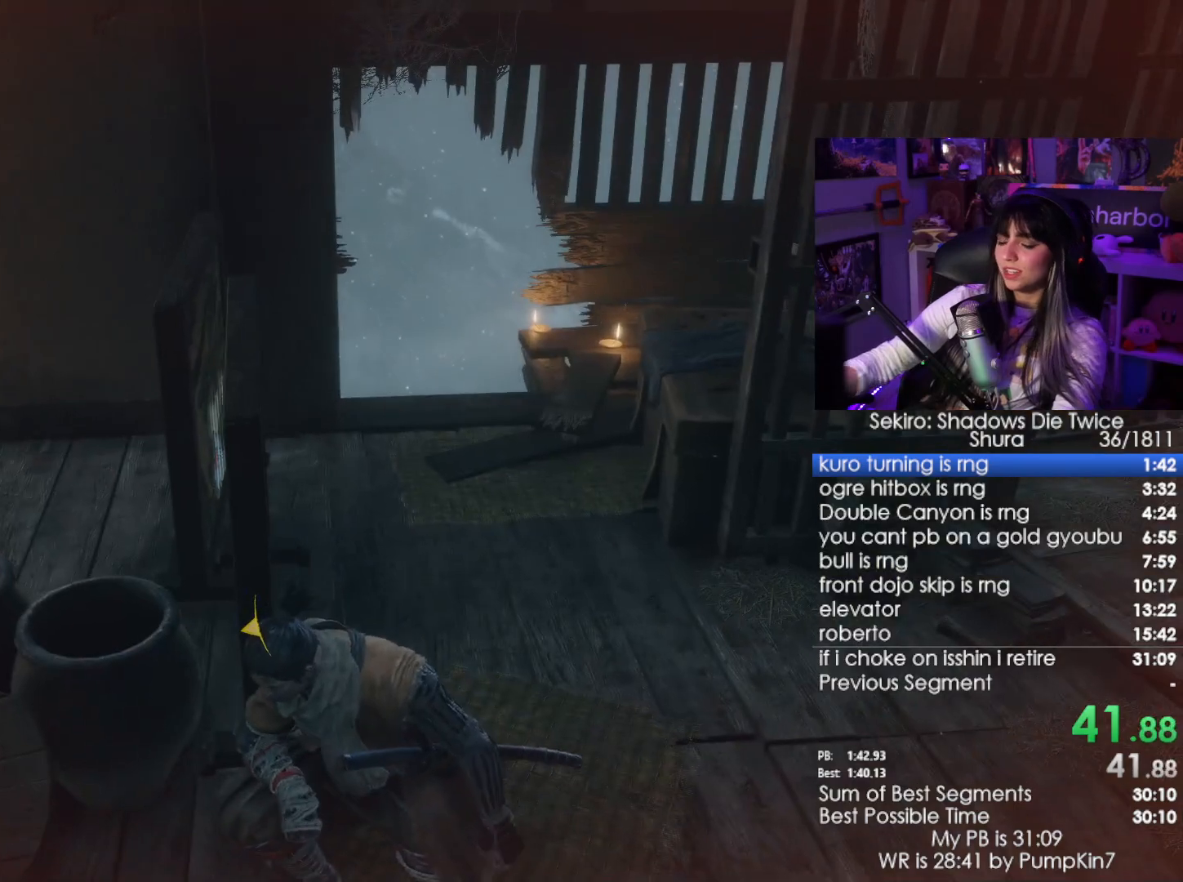
{"keys": [], "mouse": [], "events": [[416, "e", "down"], [466, "e", "up"]]}
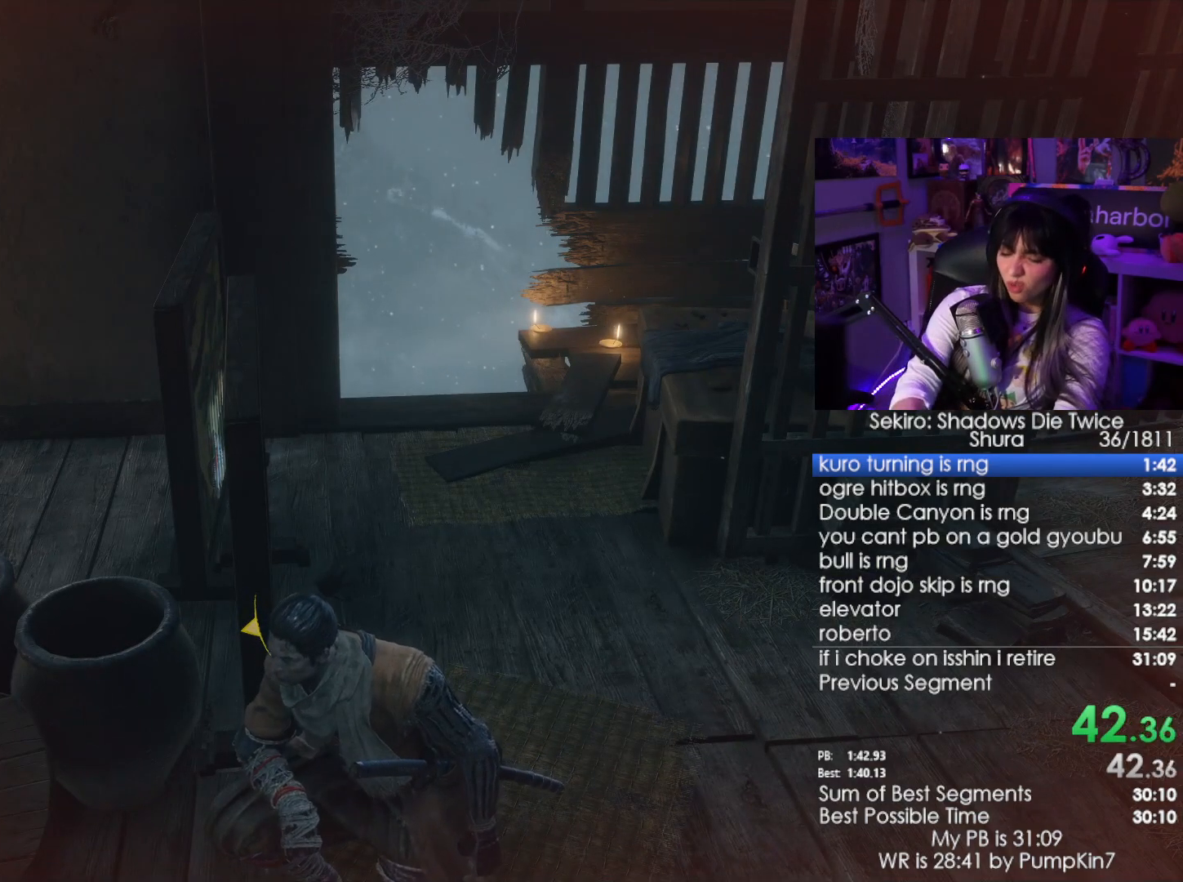
{"keys": ["e"], "mouse": [], "events": [[200, "e", "down"], [250, "e", "up"], [350, "e", "down"], [383, "e", "up"], [483, "e", "down"]]}
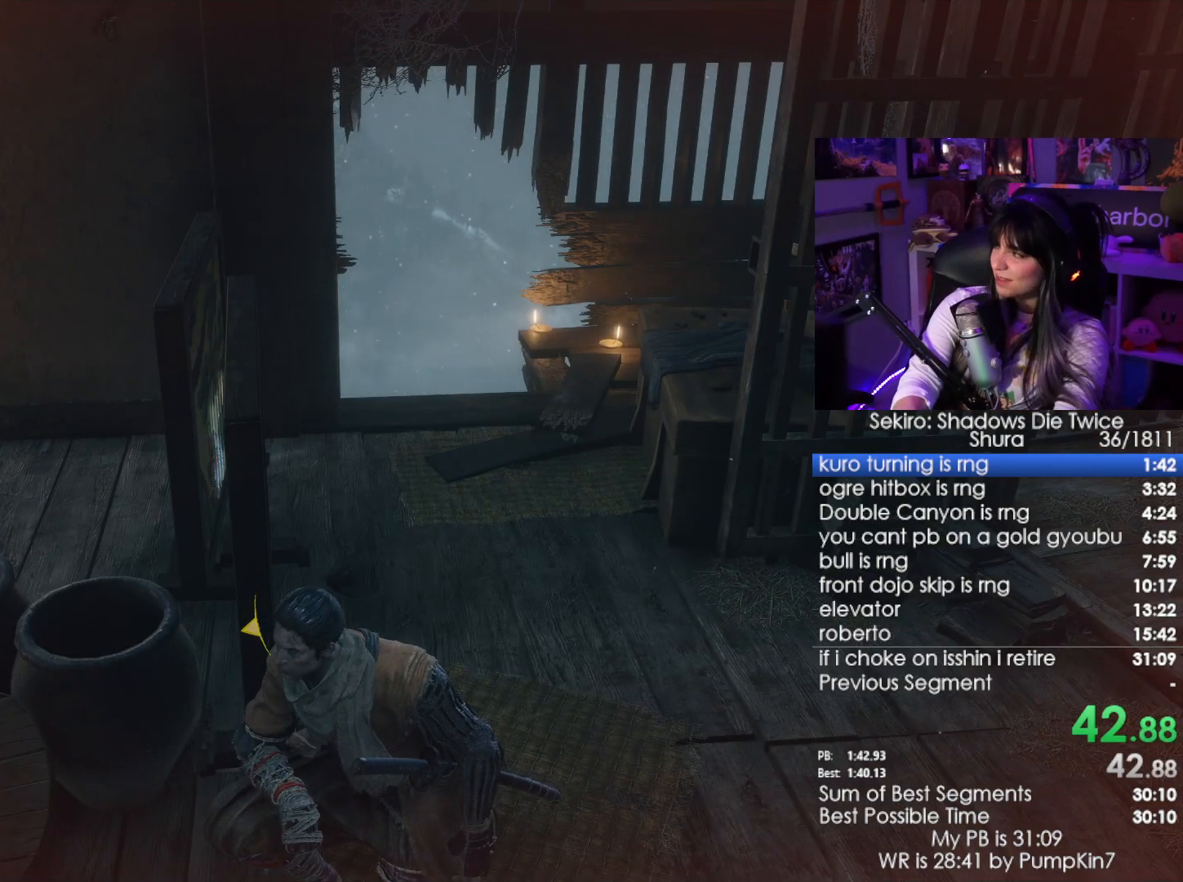
{"keys": ["e"], "mouse": [], "events": [[33, "e", "up"], [216, "e", "down"], [266, "e", "up"], [350, "e", "down"], [400, "e", "up"], [450, "e", "down"]]}
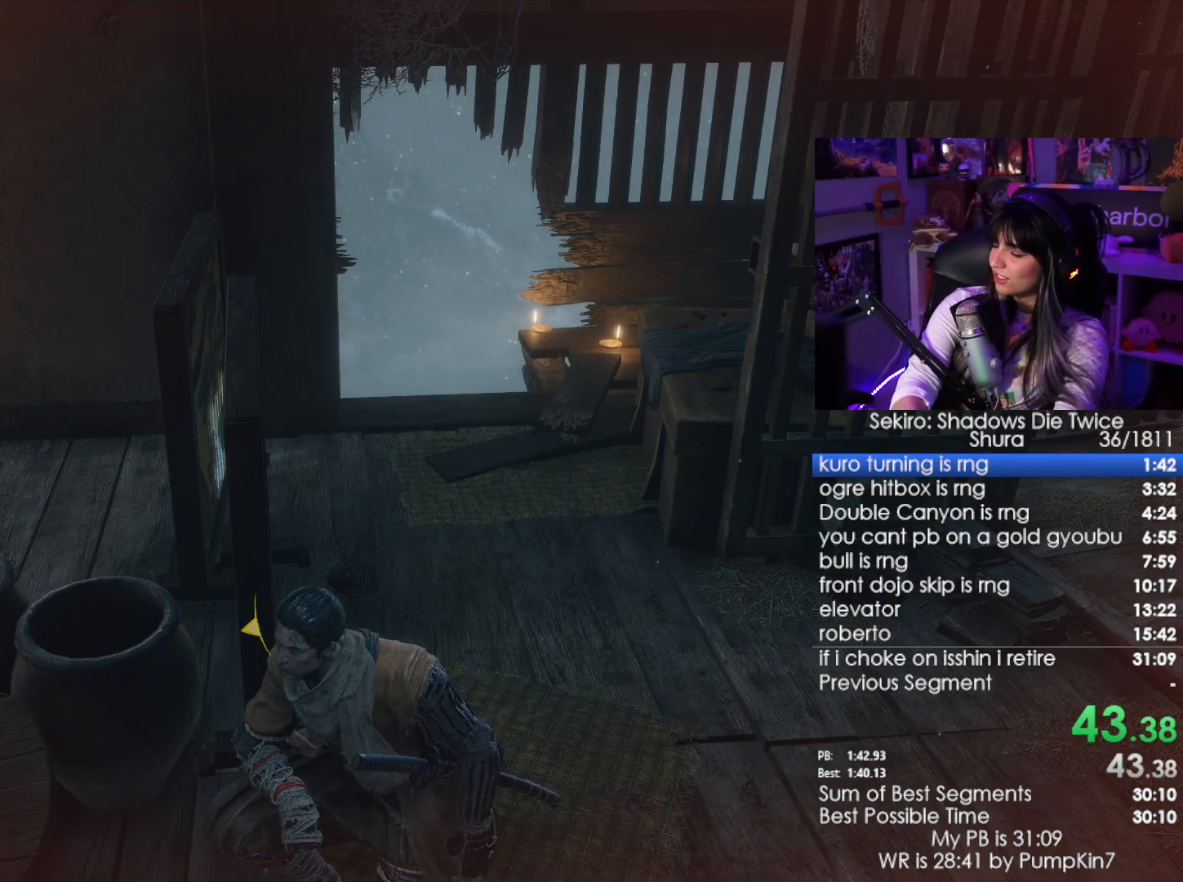
{"keys": ["e"], "mouse": [], "events": [[50, "e", "up"], [83, "e", "down"], [183, "e", "up"], [233, "e", "down"], [283, "e", "up"], [366, "e", "down"], [416, "e", "up"], [466, "e", "down"]]}
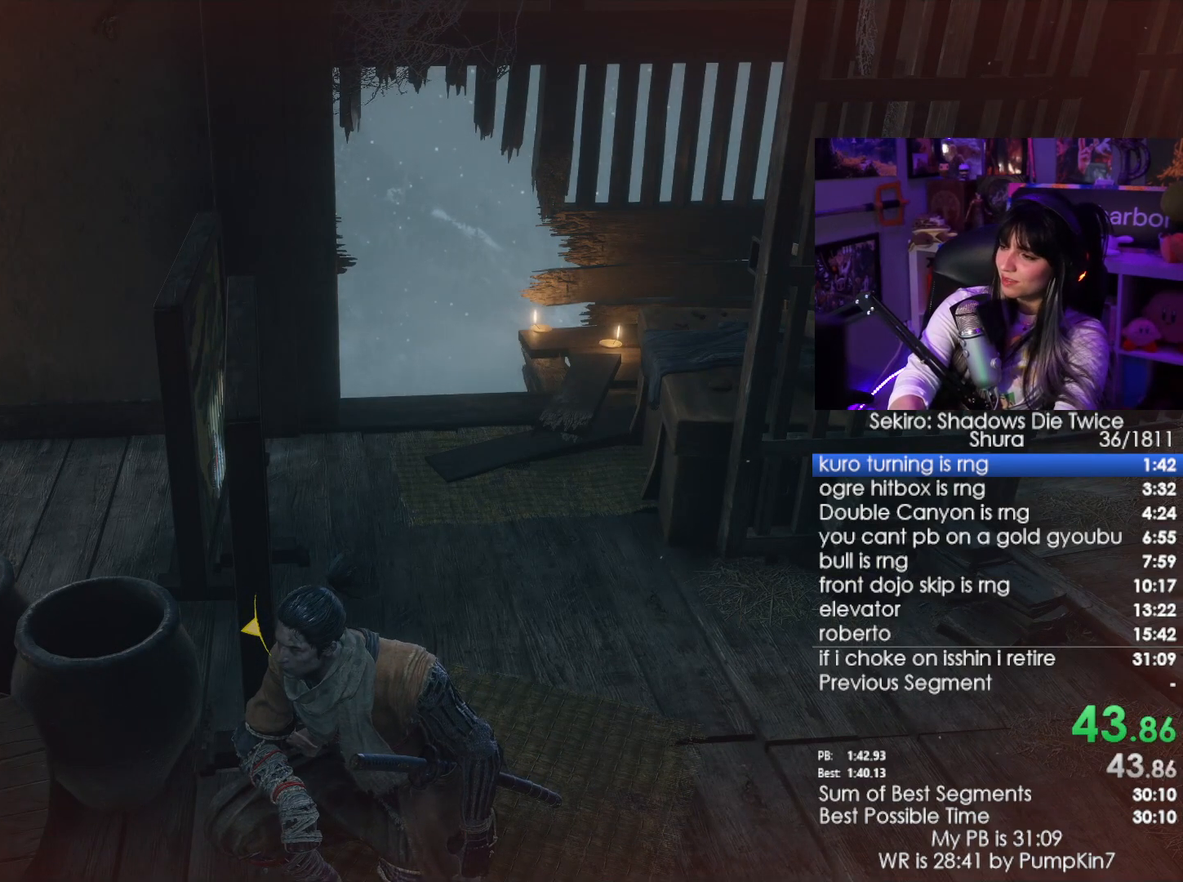
{"keys": ["e"], "mouse": [], "events": [[66, "e", "up"], [100, "e", "down"], [200, "e", "up"], [250, "e", "down"], [300, "e", "up"], [333, "e", "down"], [433, "e", "up"], [483, "e", "down"]]}
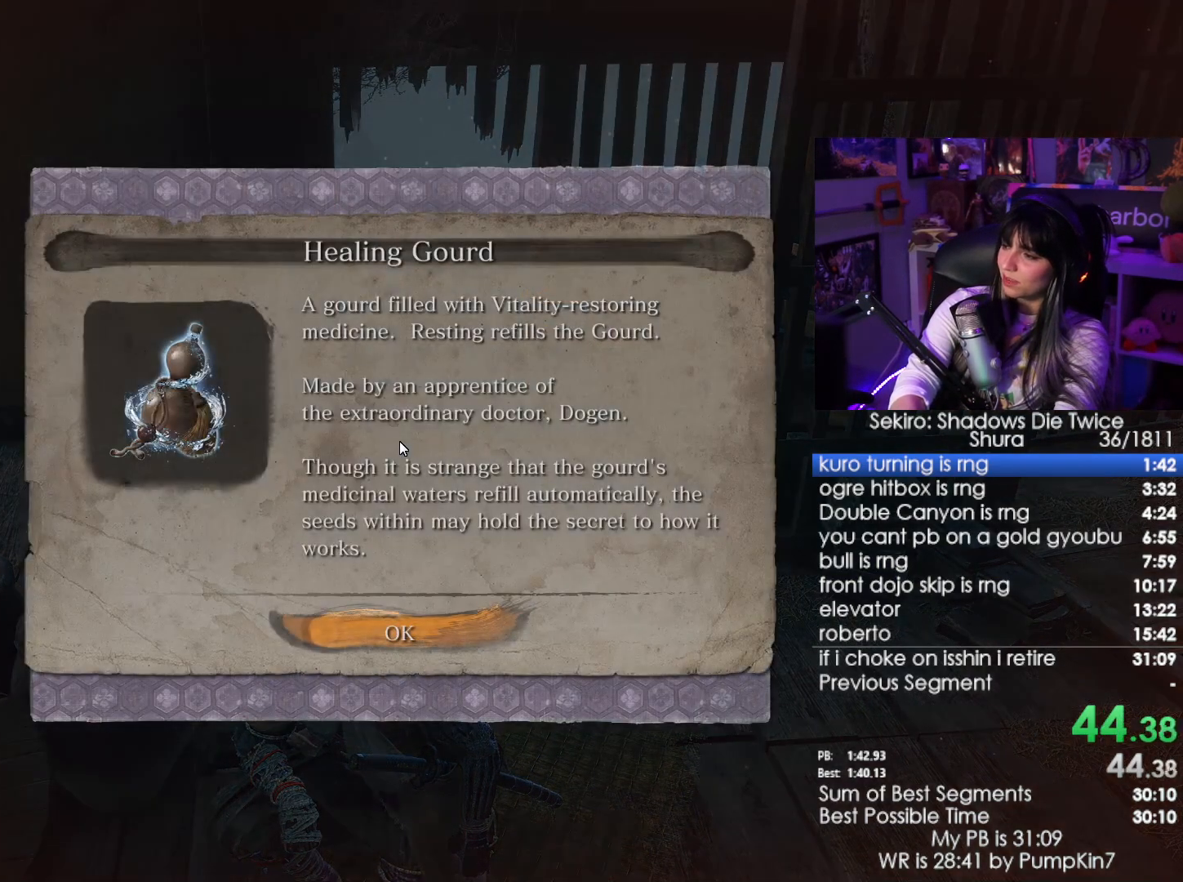
{"keys": [], "mouse": [], "events": [[66, "e", "up"], [116, "e", "down"], [166, "e", "up"]]}
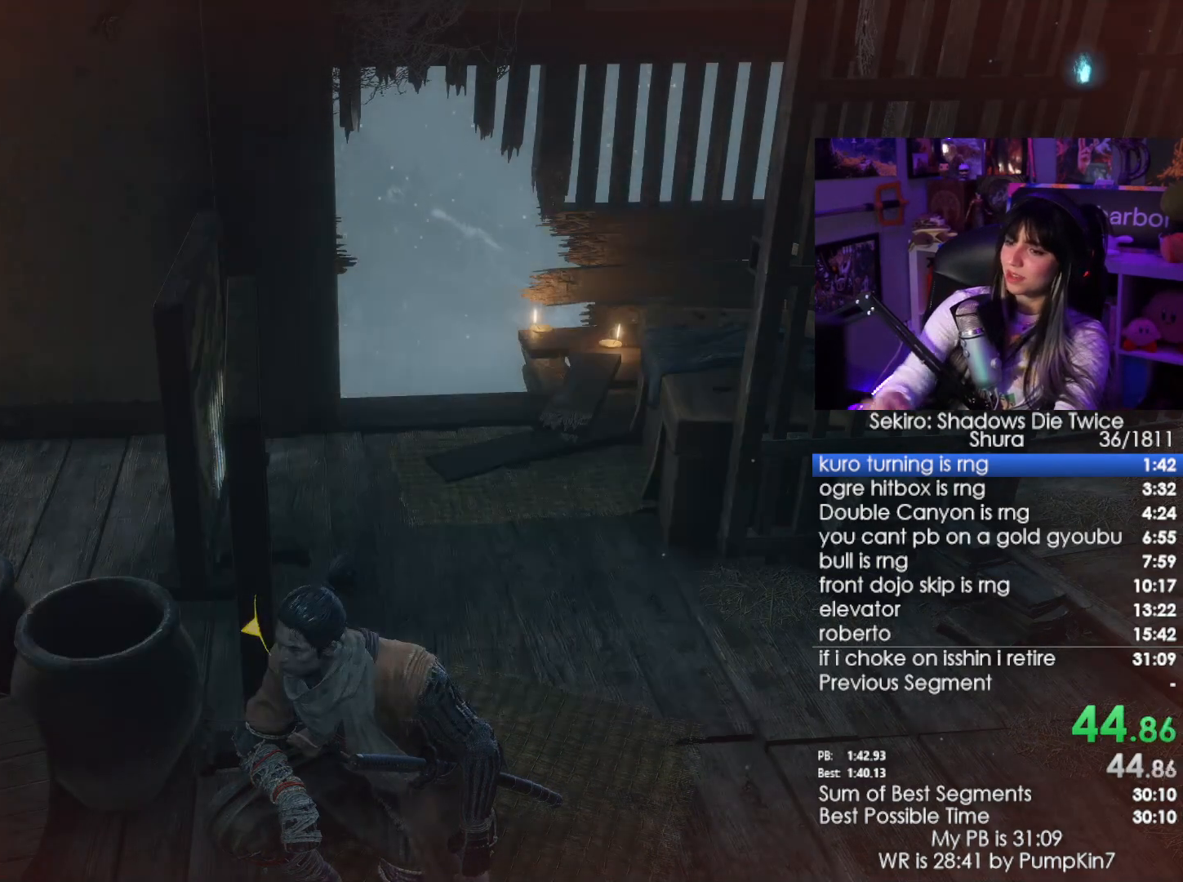
{"keys": ["tab"], "mouse": [], "events": [[466, "tab", "down"]]}
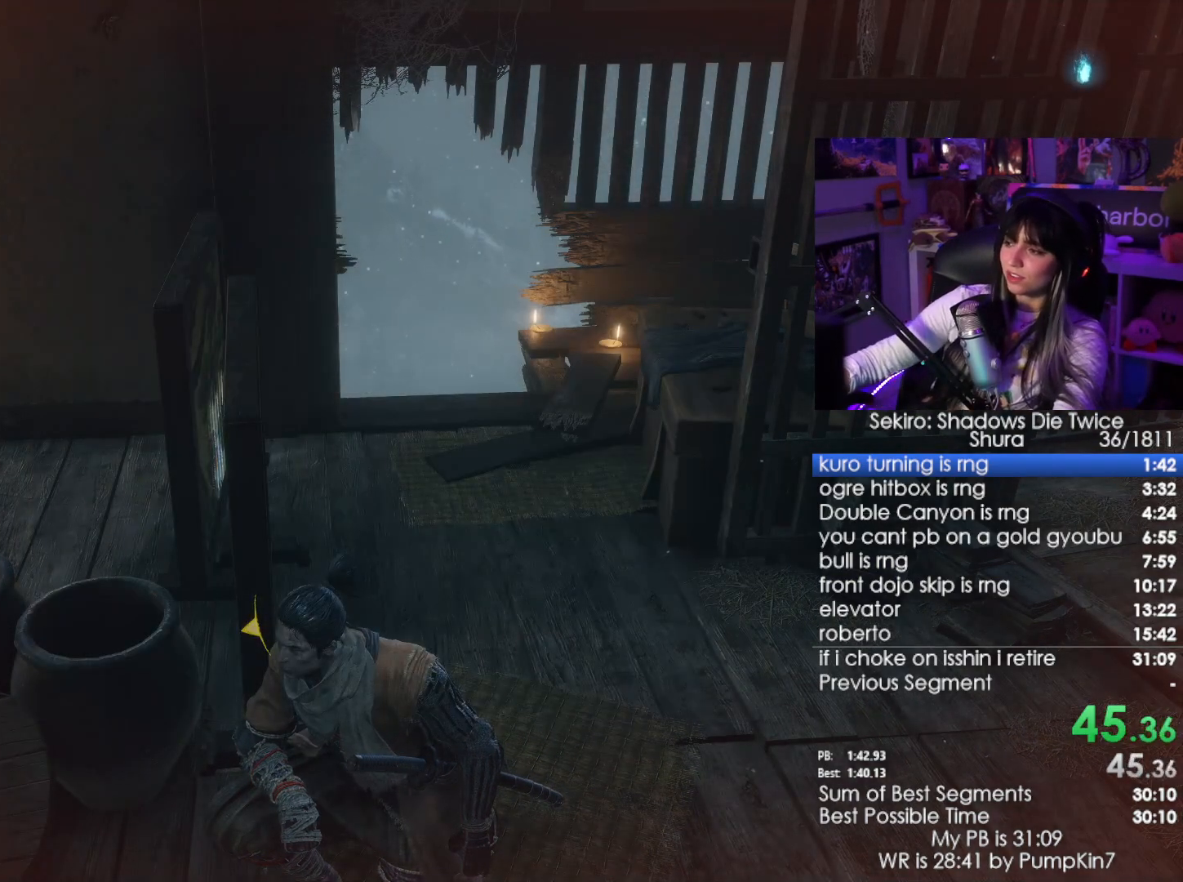
{"keys": ["w"], "mouse": [], "events": [[16, "tab", "up"], [100, "tab", "down"], [150, "tab", "up"], [333, "w", "down"]]}
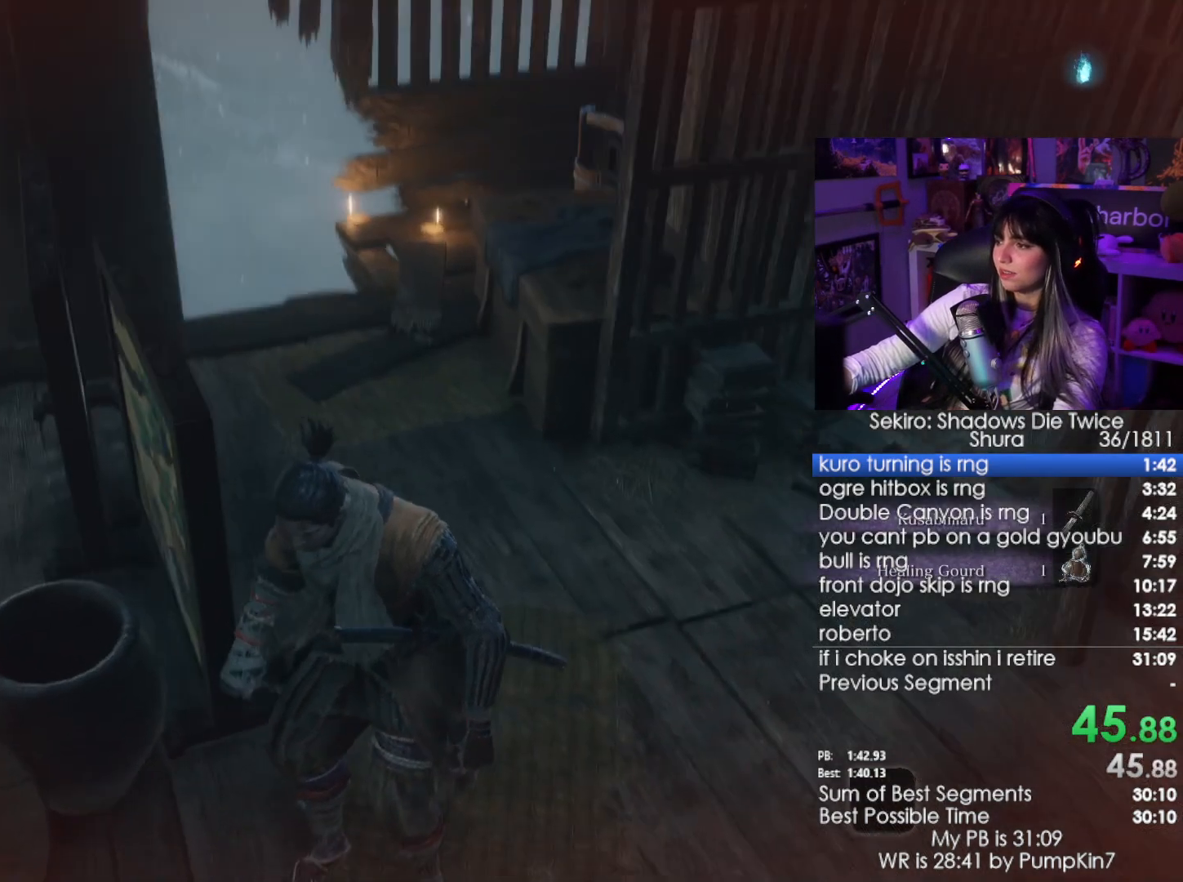
{"keys": ["w"], "mouse": [], "events": []}
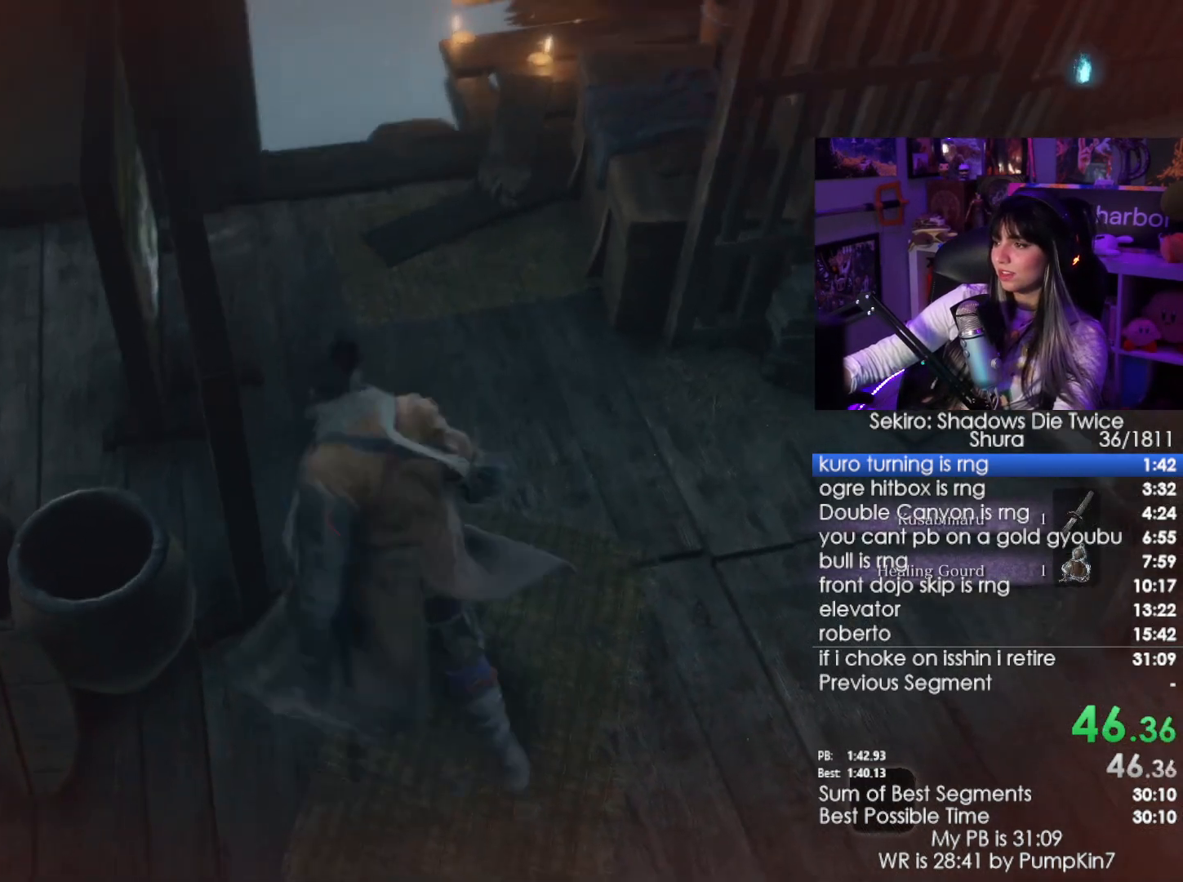
{"keys": ["w"], "mouse": [], "events": []}
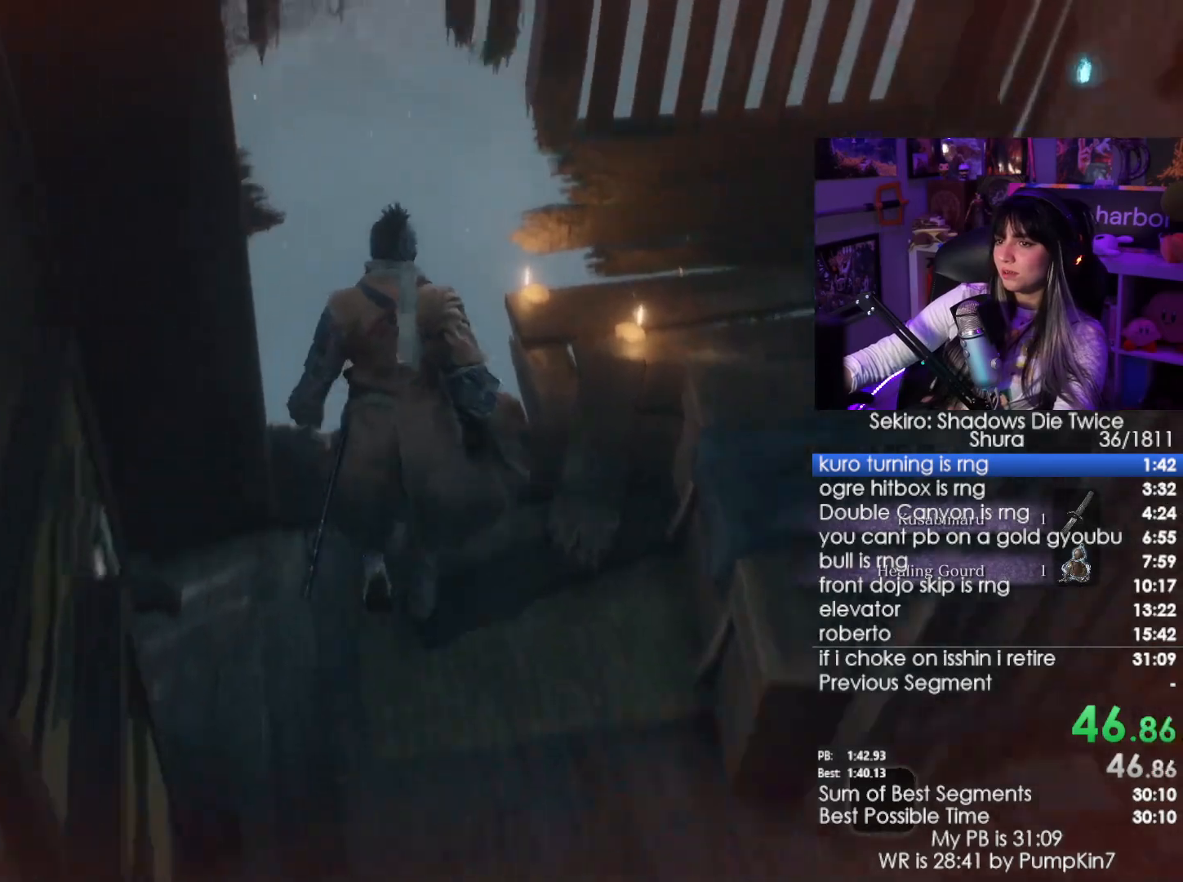
{"keys": [], "mouse": [], "events": [[300, "e", "down"], [300, "w", "up"], [383, "e", "up"]]}
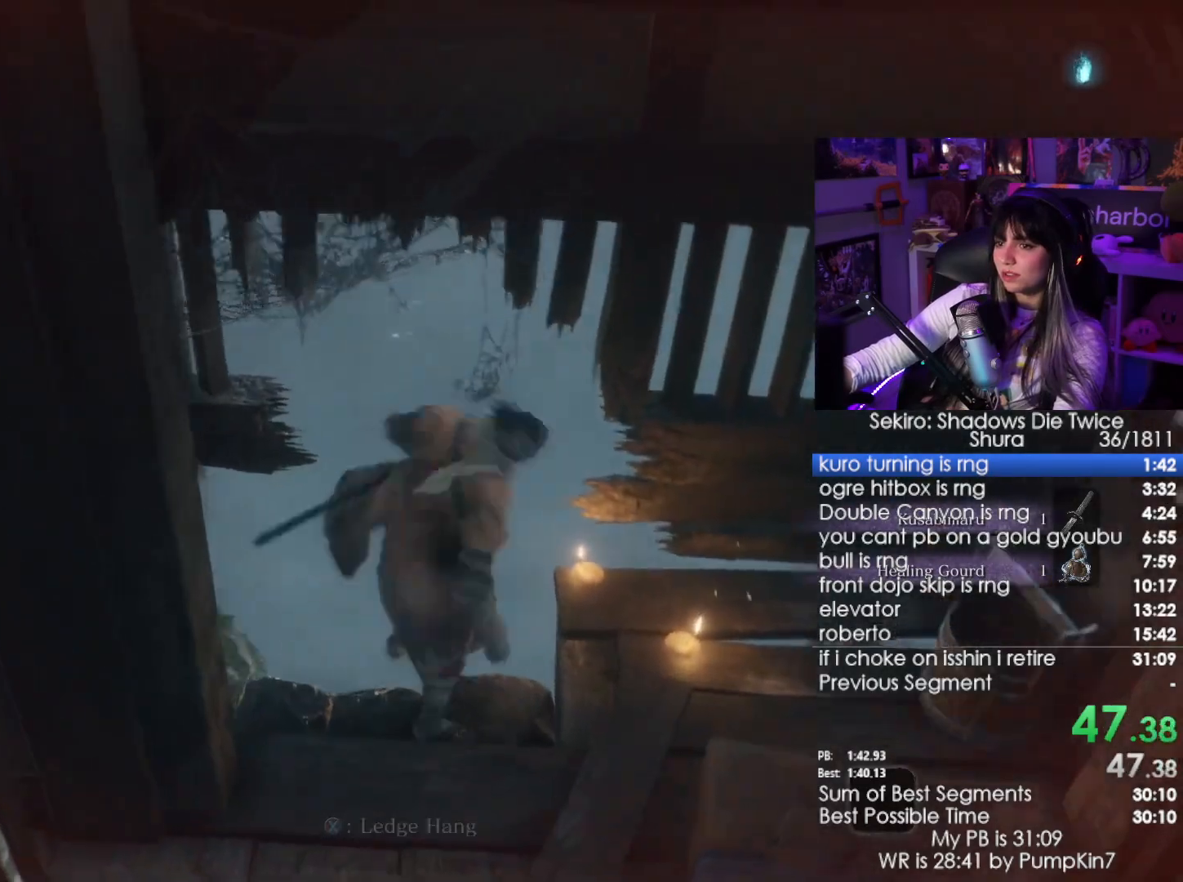
{"keys": ["w"], "mouse": [], "events": [[266, "w", "down"]]}
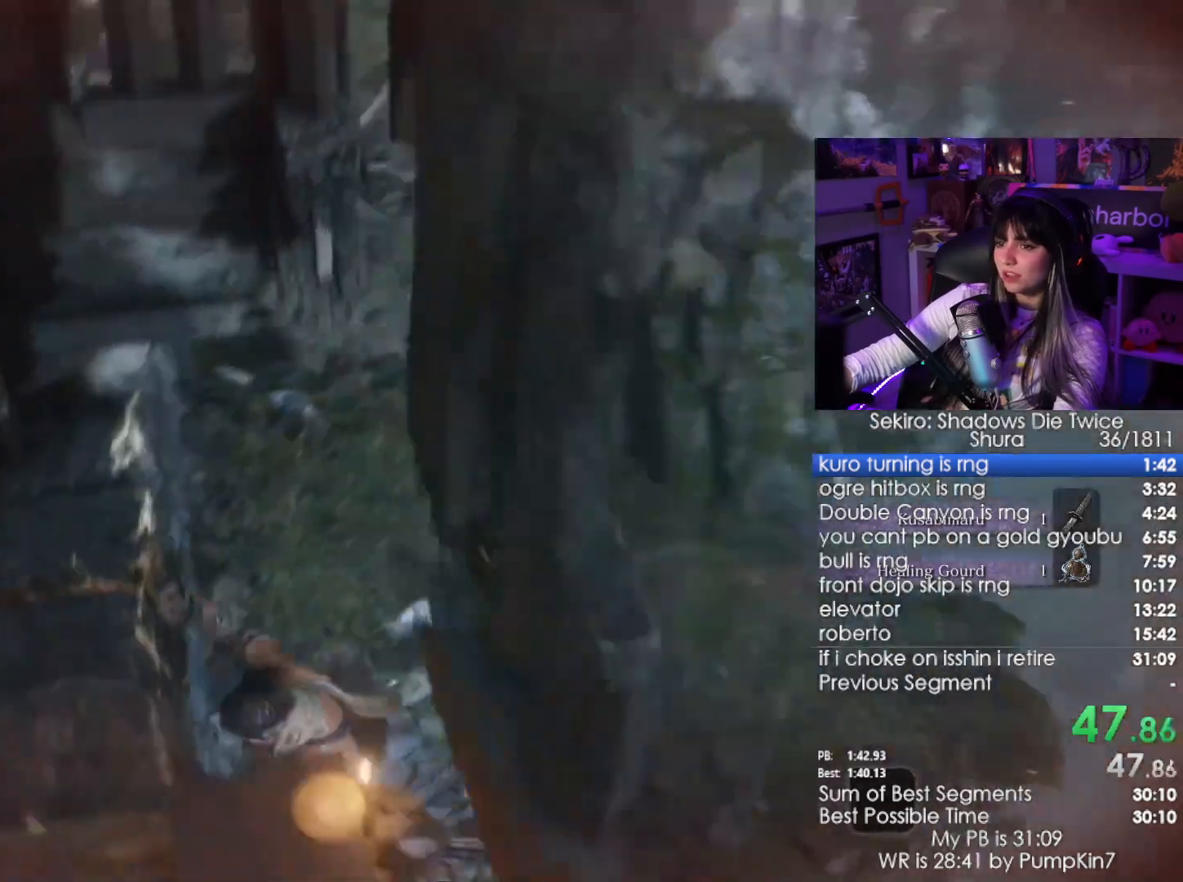
{"keys": ["a", "w"], "mouse": [], "events": [[50, "space", "down"], [233, "space", "up"], [466, "a", "down"]]}
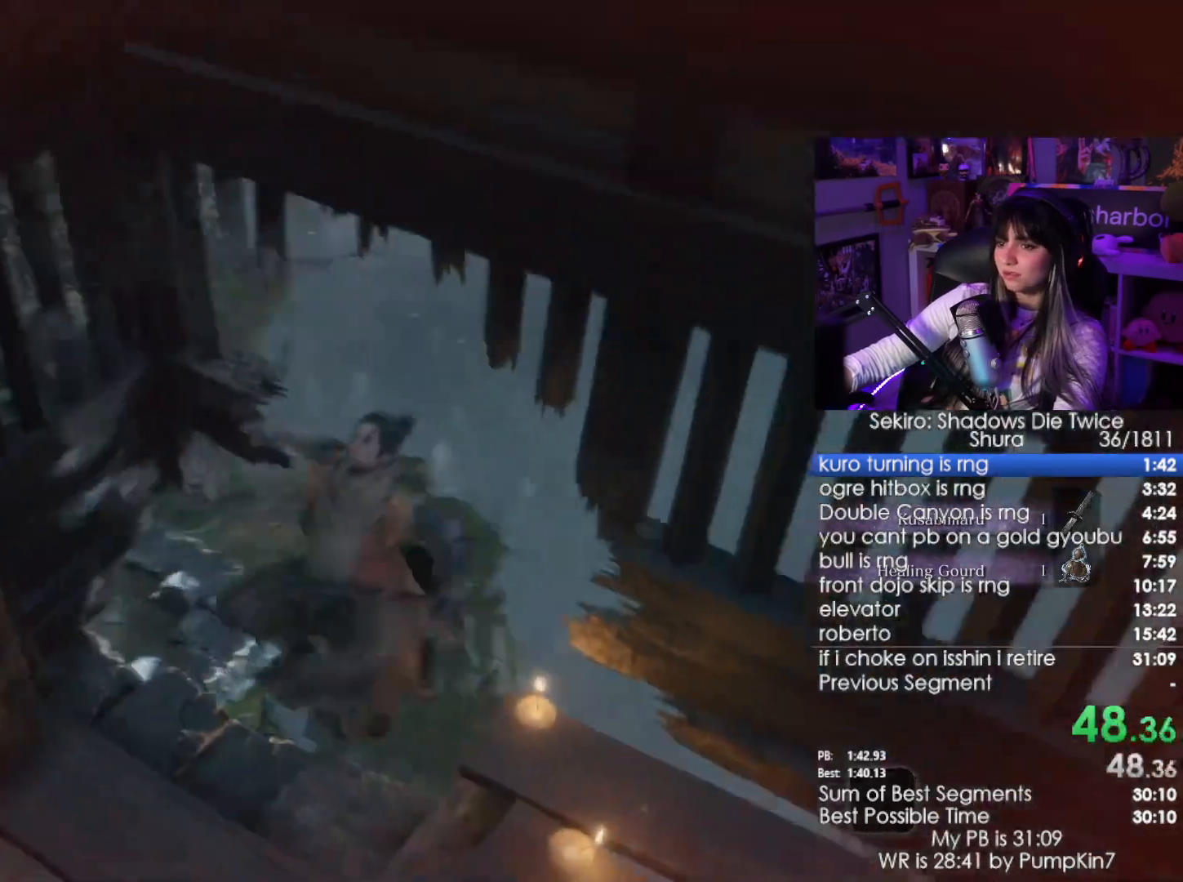
{"keys": ["a", "w"], "mouse": [], "events": []}
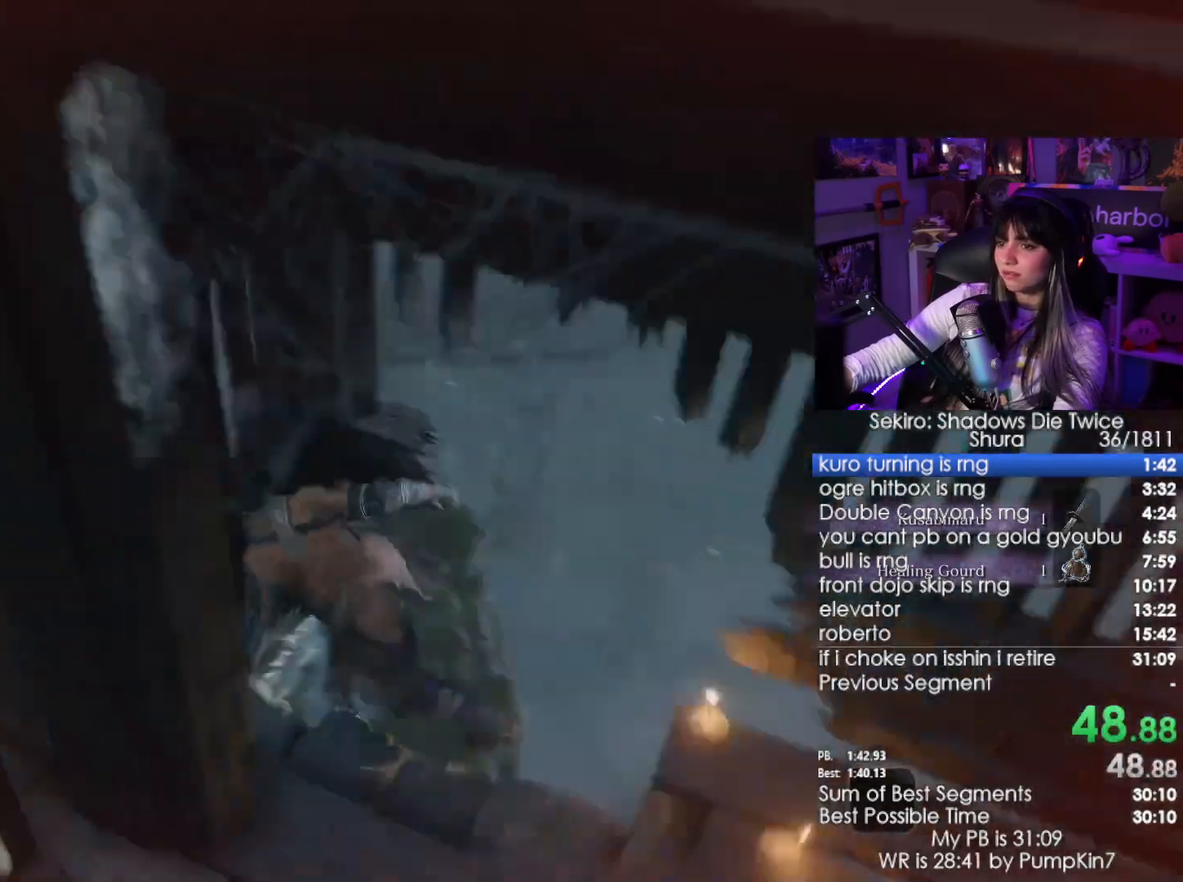
{"keys": ["e", "w"], "mouse": [], "events": [[116, "a", "up"], [450, "e", "down"]]}
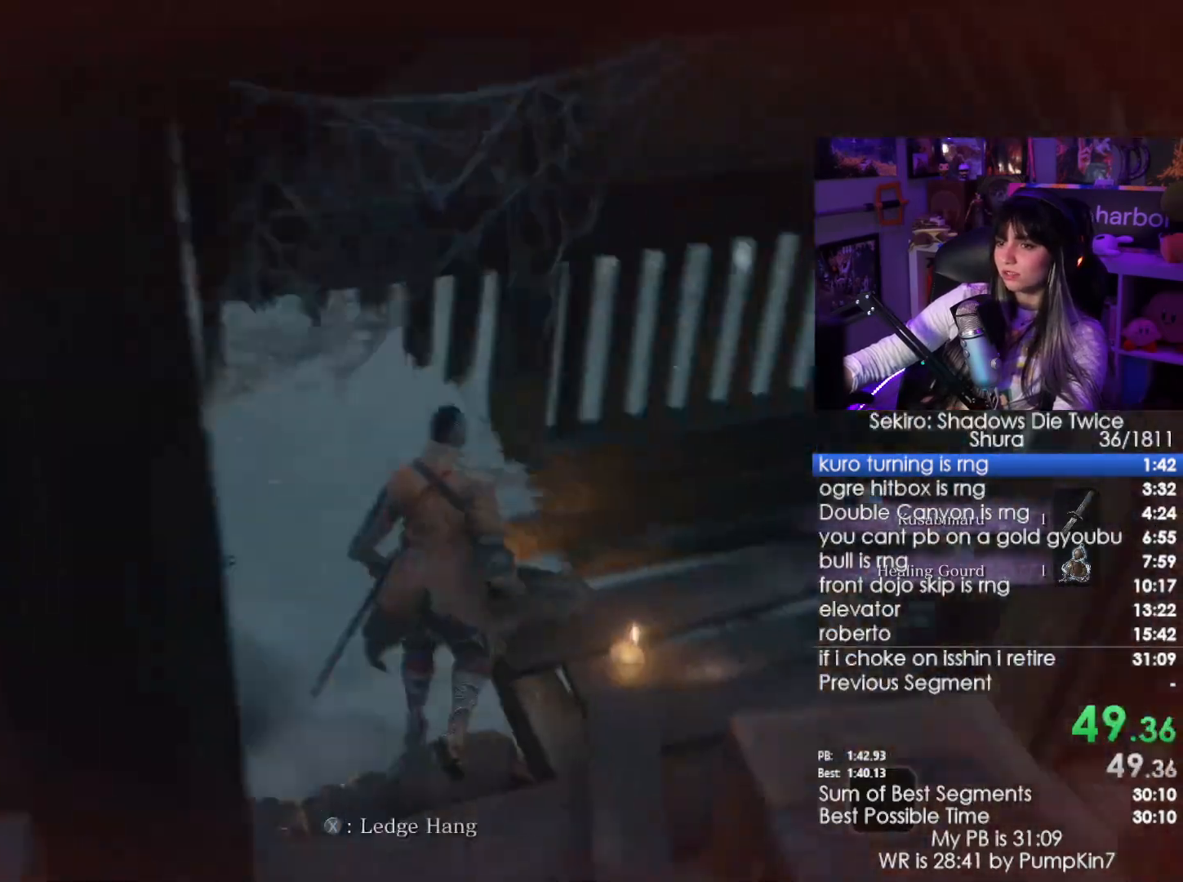
{"keys": ["w"], "mouse": [], "events": [[83, "e", "up"]]}
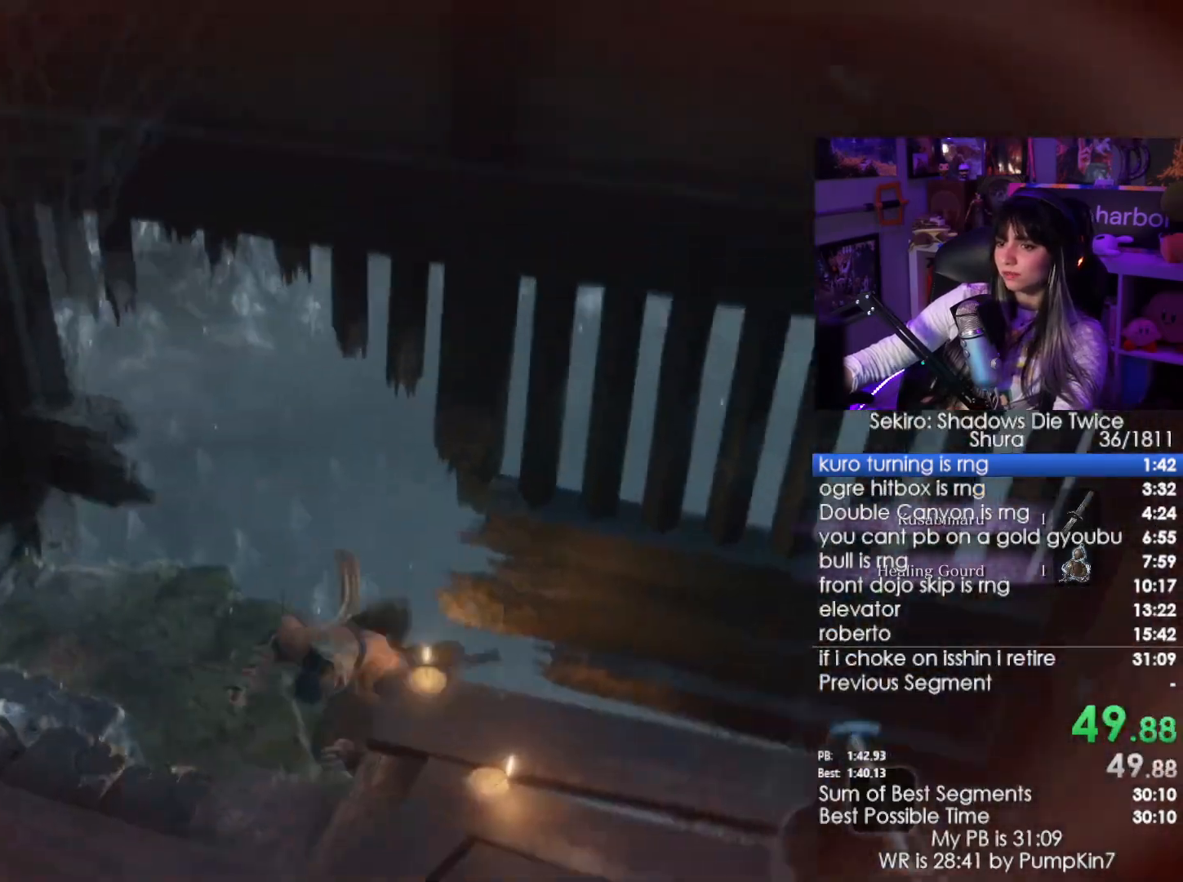
{"keys": ["w"], "mouse": [], "events": [[250, "space", "down"], [383, "space", "up"]]}
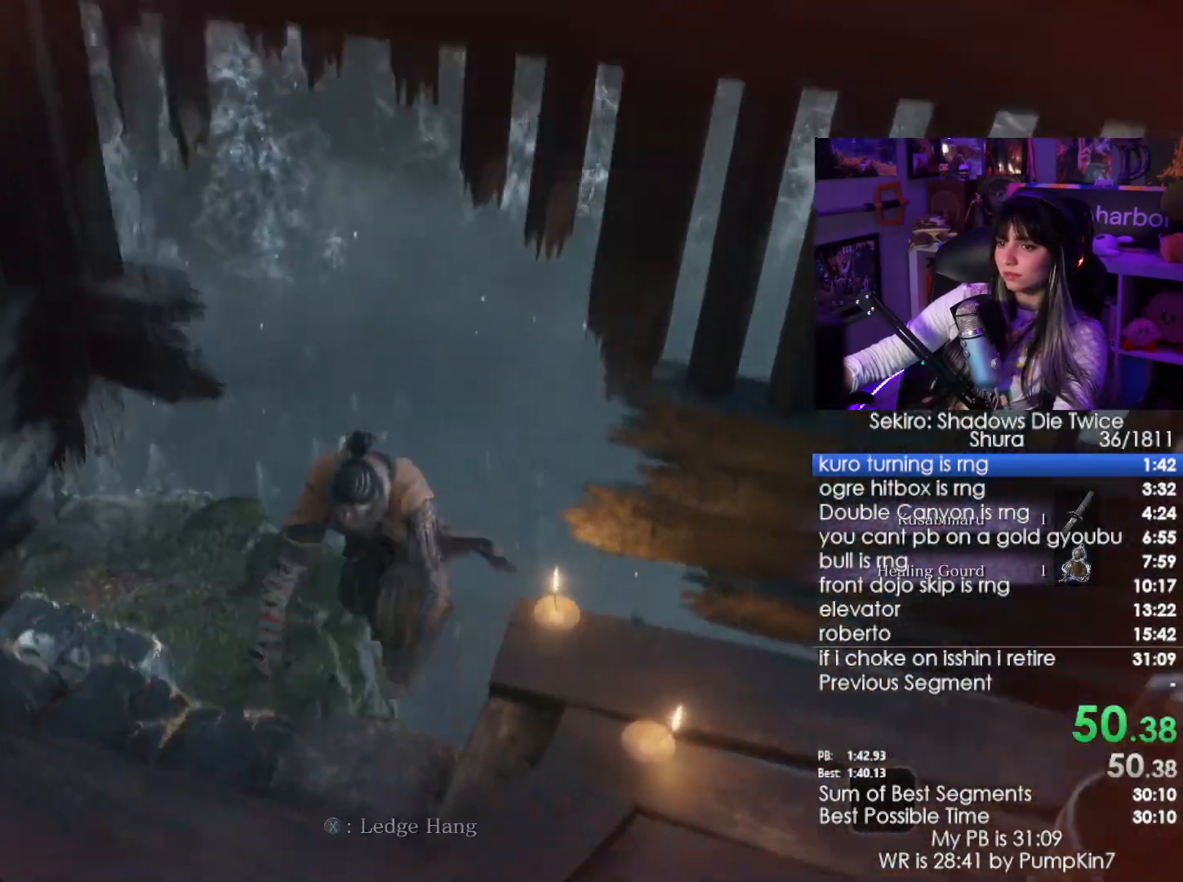
{"keys": ["a", "w"], "mouse": [], "events": [[266, "a", "down"]]}
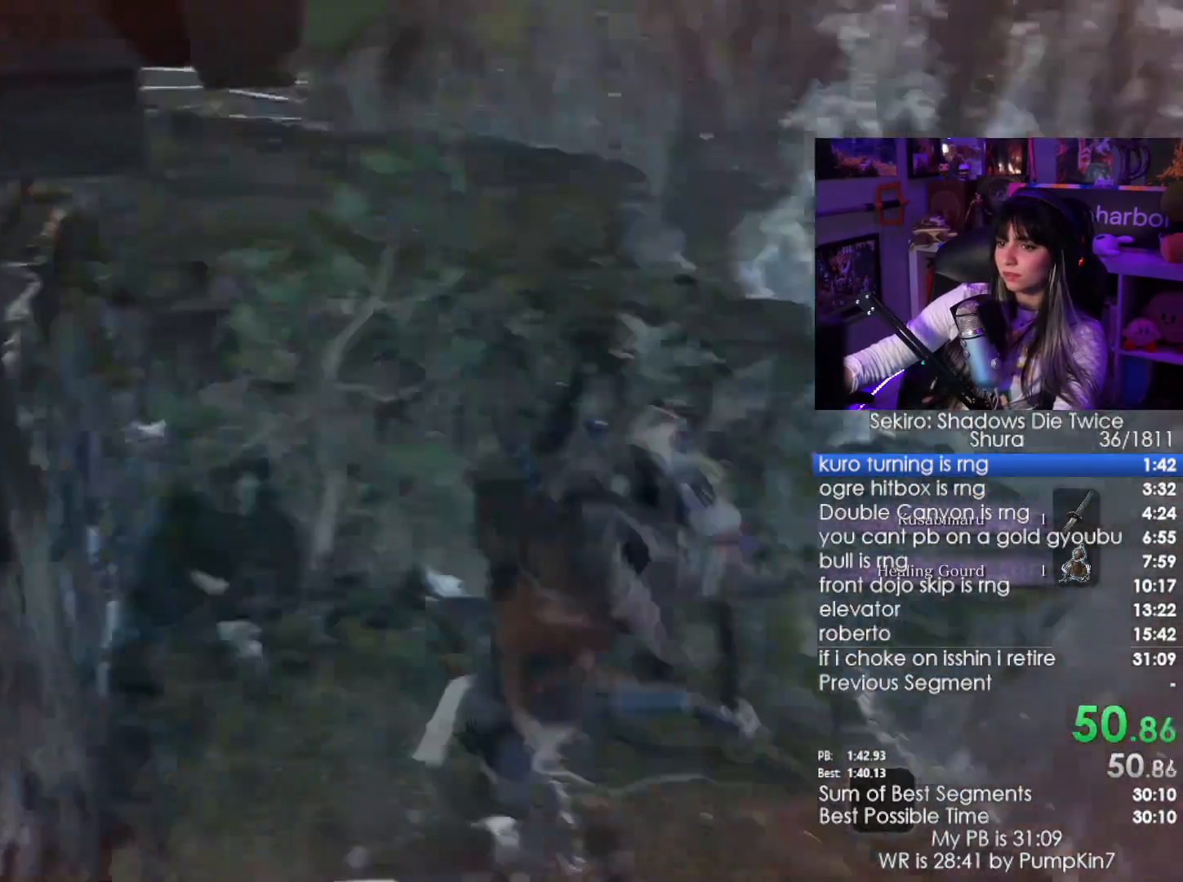
{"keys": ["a", "w"], "mouse": [], "events": []}
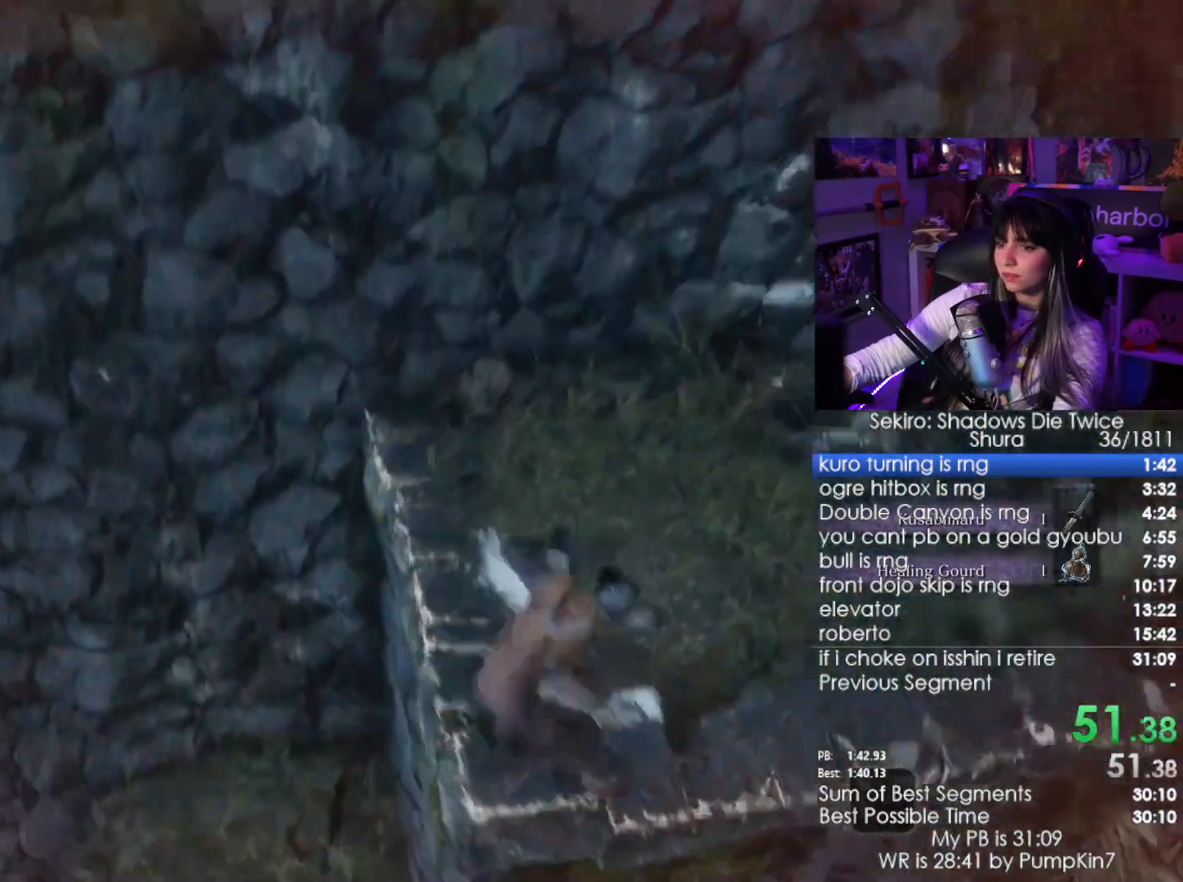
{"keys": ["w"], "mouse": [], "events": [[50, "a", "up"], [50, "w", "up"], [483, "w", "down"]]}
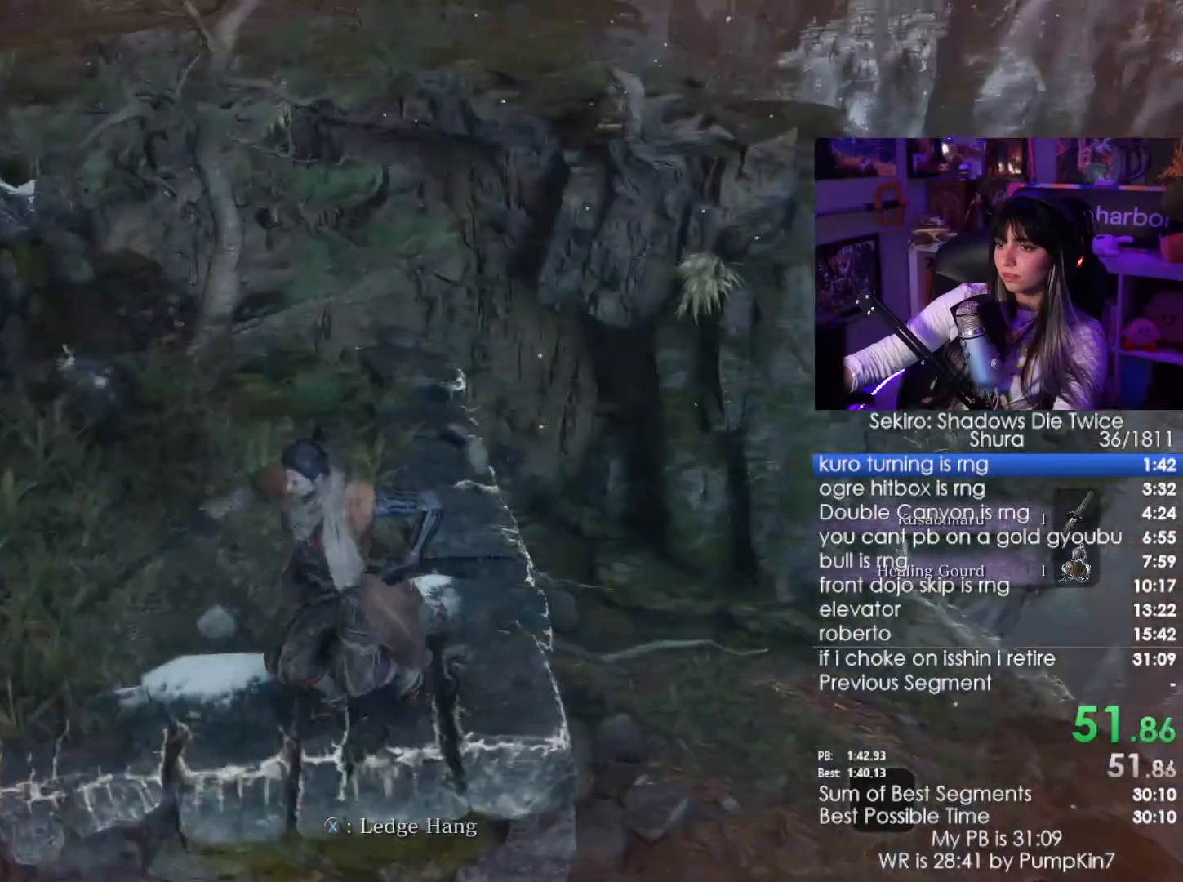
{"keys": ["shift", "w"], "mouse": [], "events": [[33, "shift", "down"]]}
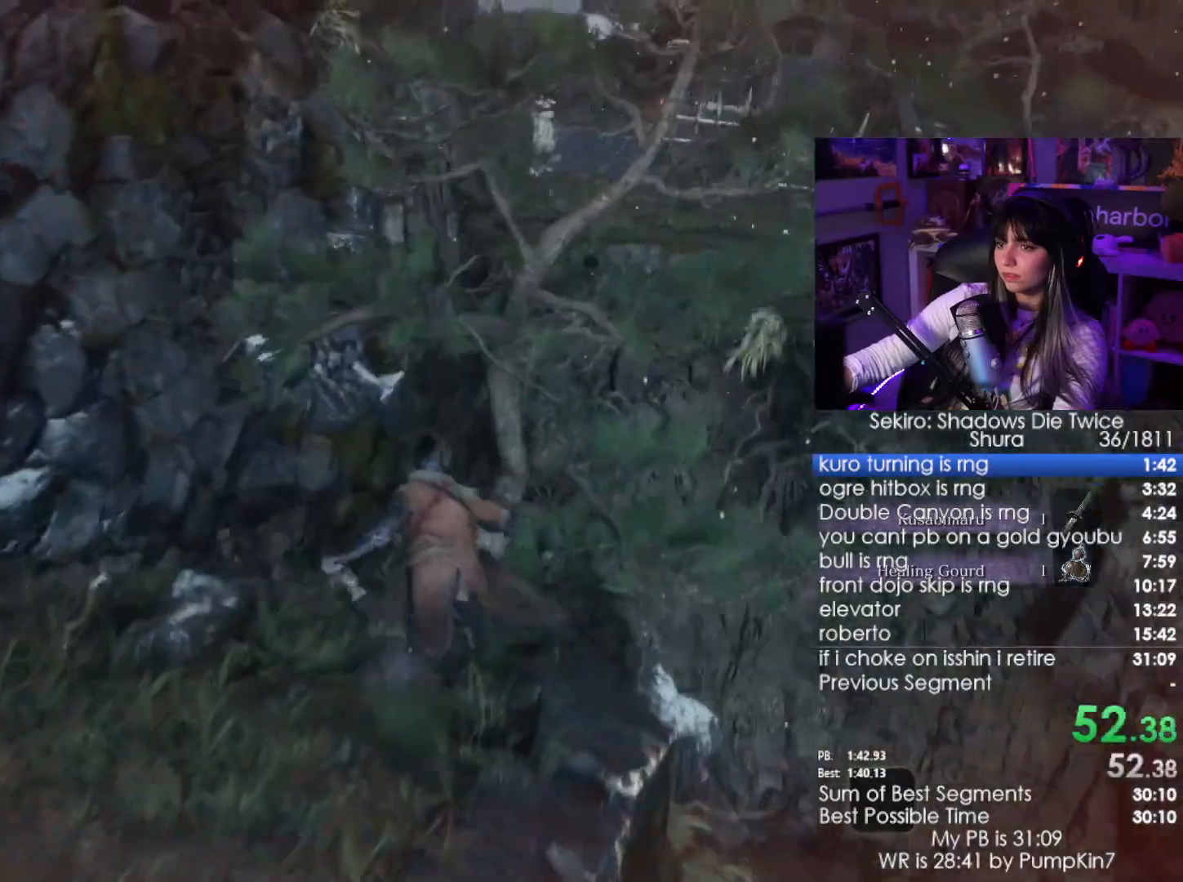
{"keys": ["shift", "w"], "mouse": [], "events": [[83, "space", "down"], [233, "space", "up"]]}
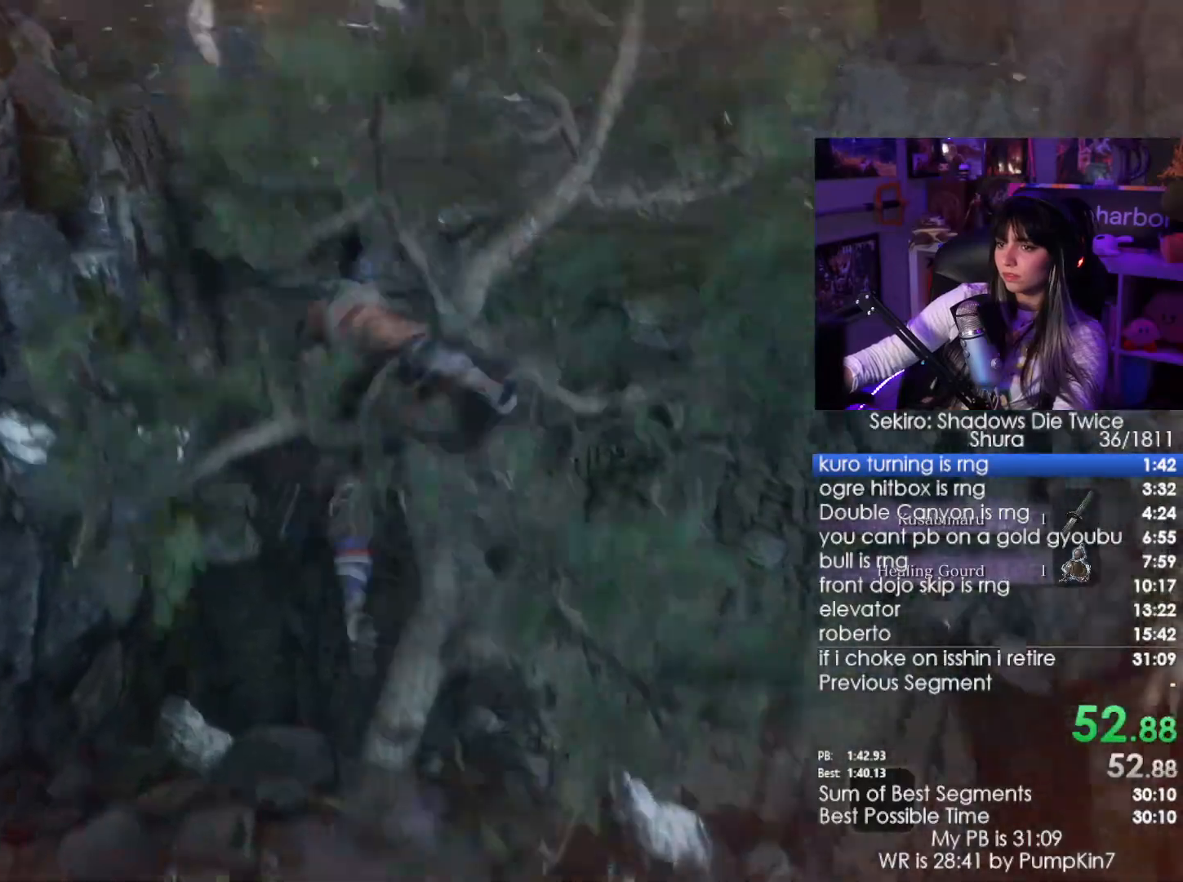
{"keys": ["shift", "w"], "mouse": [], "events": []}
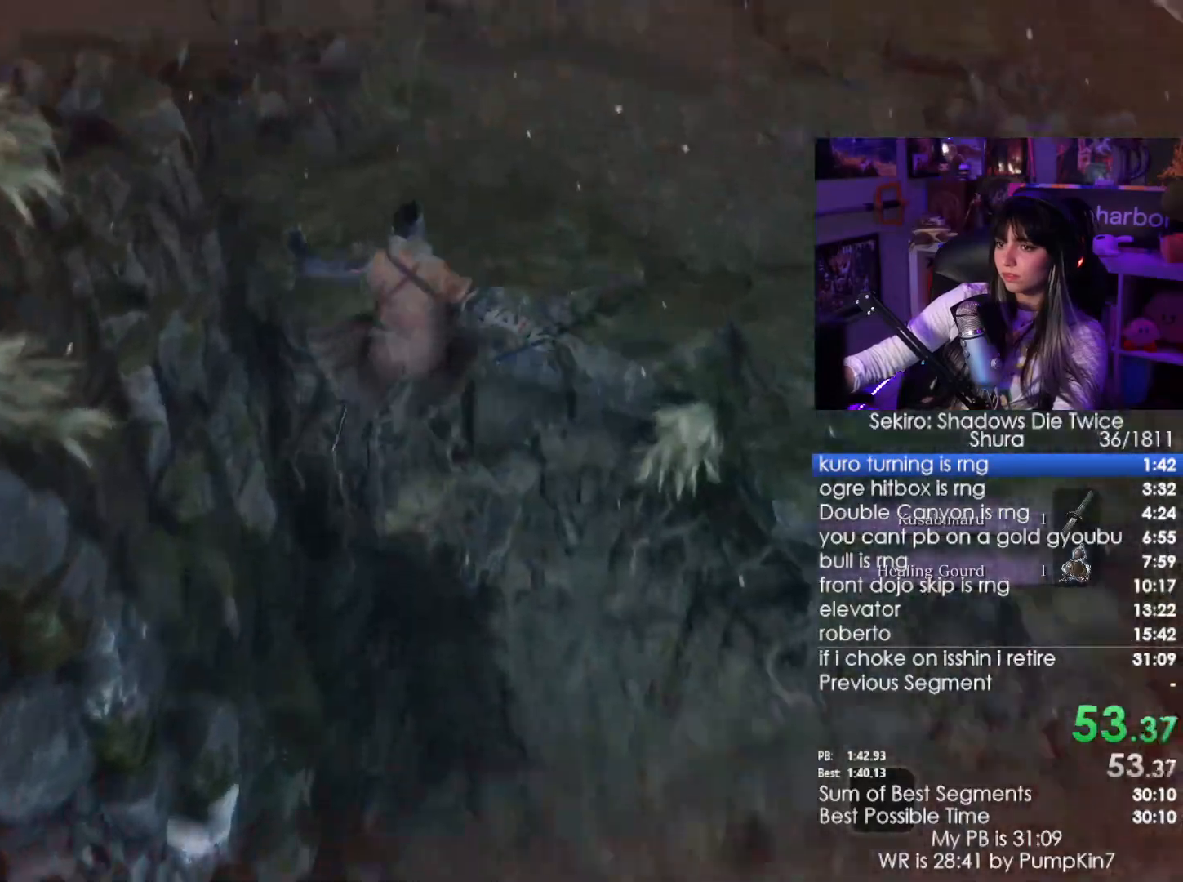
{"keys": ["shift", "w"], "mouse": [], "events": []}
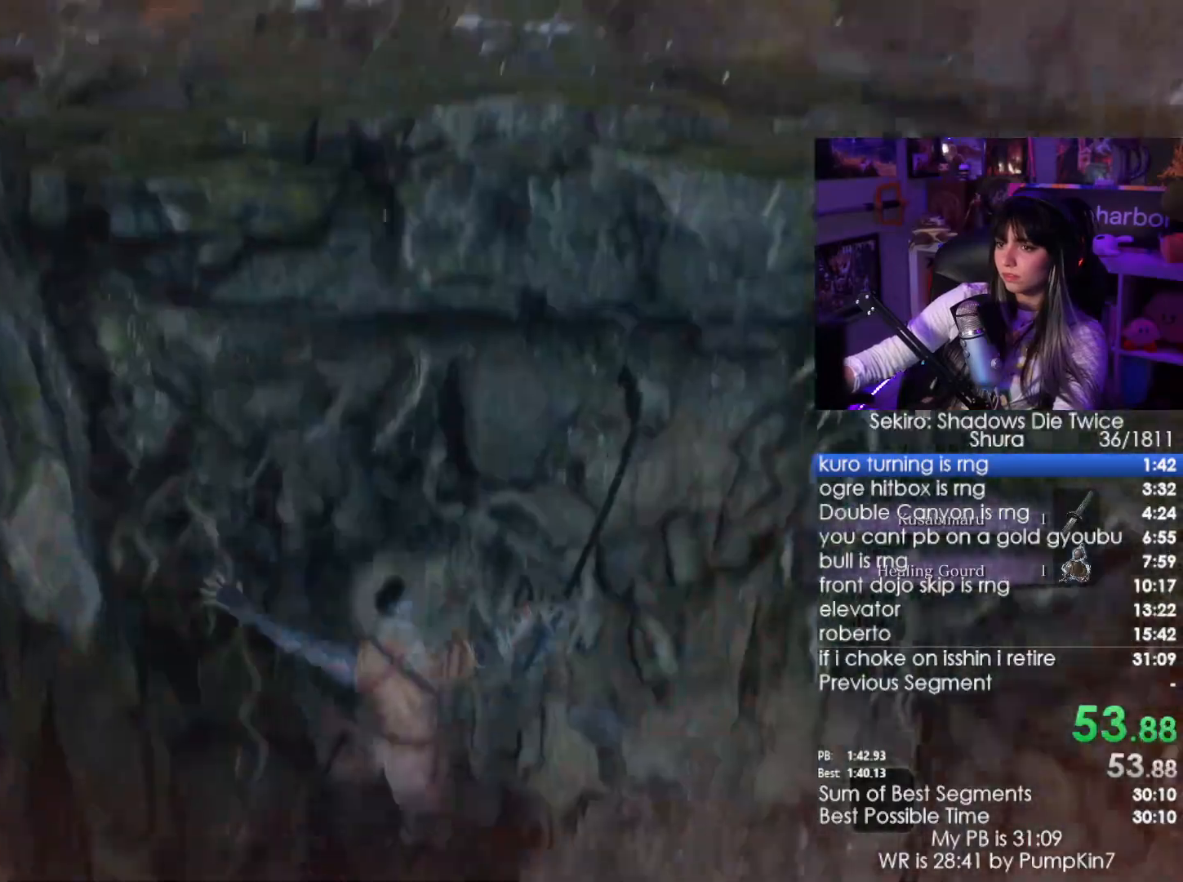
{"keys": [], "mouse": [], "events": [[183, "shift", "up"], [183, "w", "up"], [316, "tab", "down"], [466, "tab", "up"]]}
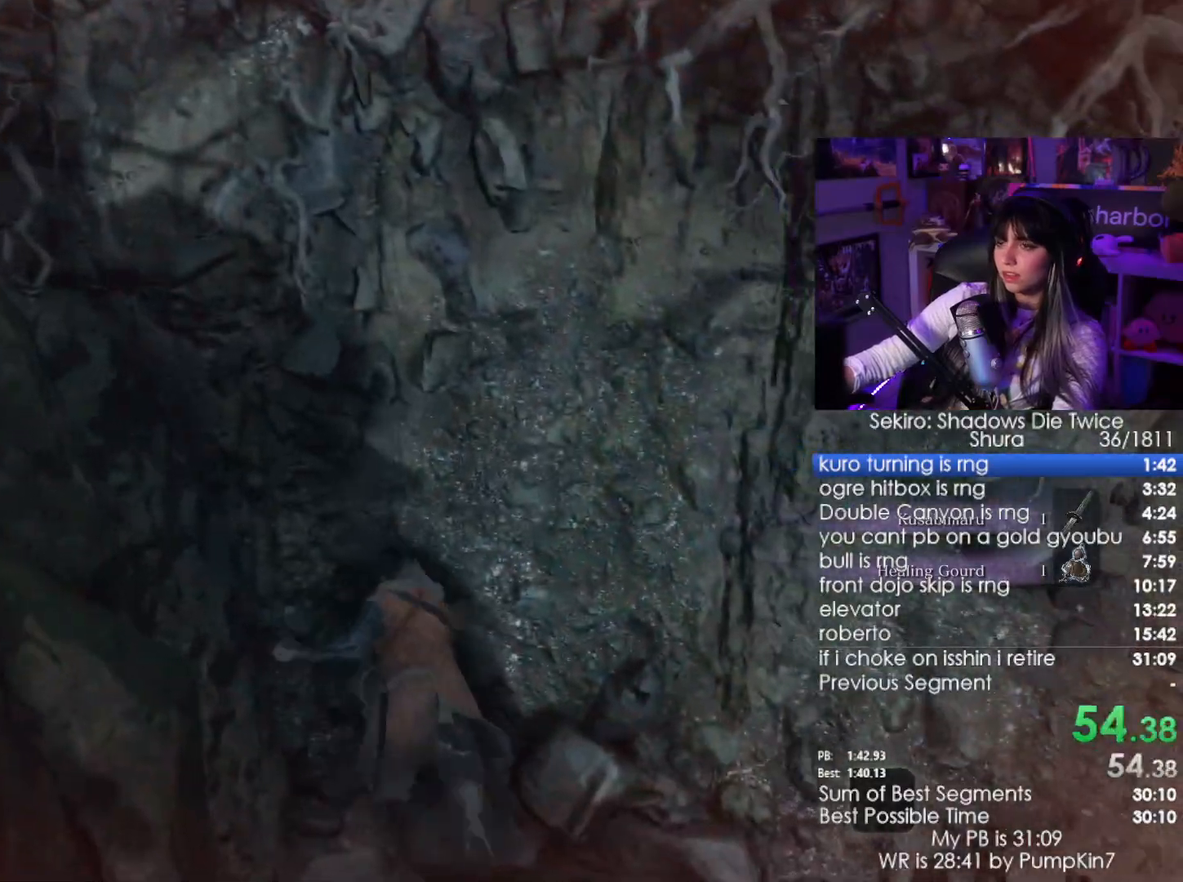
{"keys": ["tab"], "mouse": [], "events": [[100, "tab", "down"], [250, "tab", "up"], [483, "tab", "down"]]}